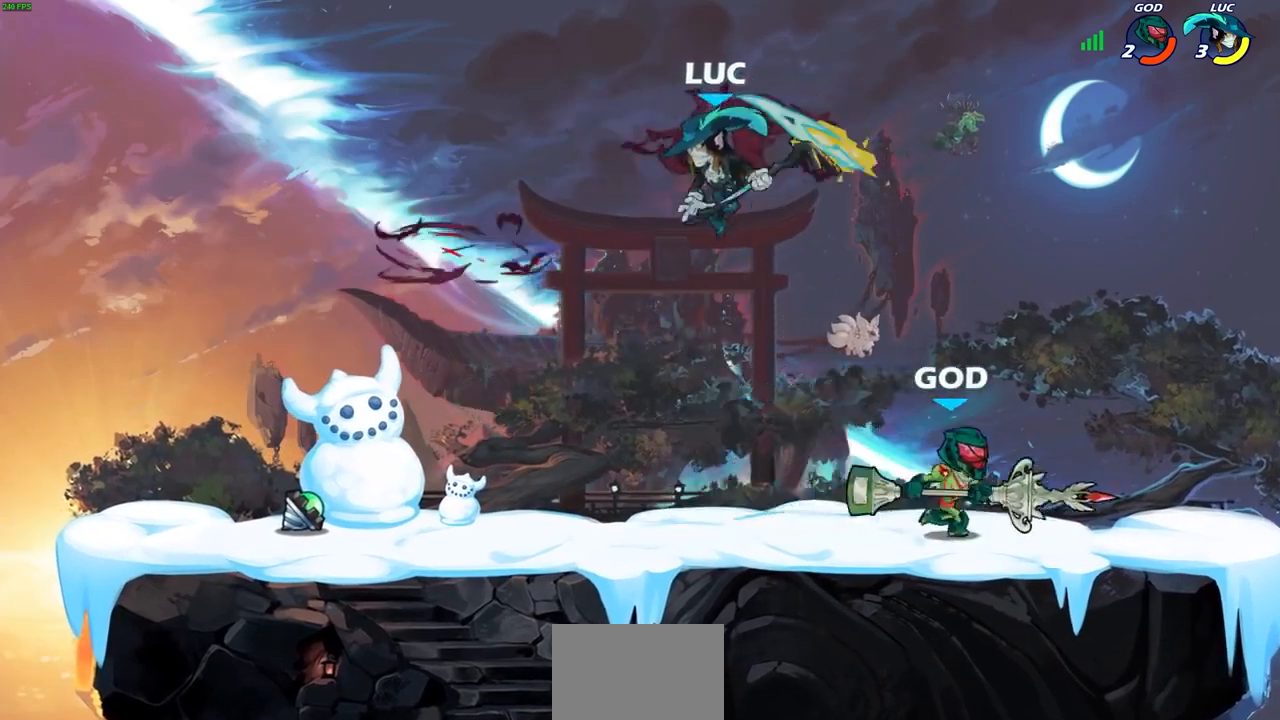
Gameplay with a controller (PlayStation layout); each line is a JSON object with the inputs held at the frame after it. "events" lists button and stick changes between this image and that frame as [ms after this image, input, new state], when the widget could be followed in between.
{"buttons": [], "left_stick": "left", "right_stick": "center", "events": [[100, "left_stick", "right"], [267, "left_stick", "left"]]}
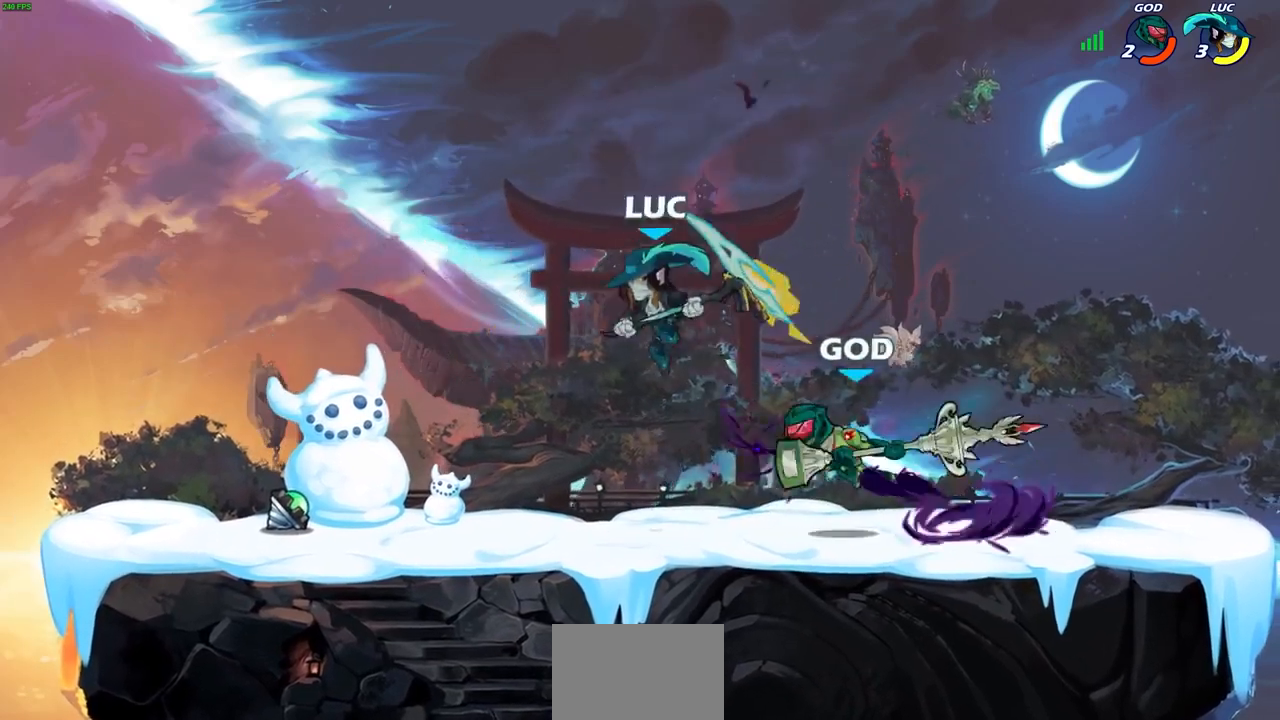
{"buttons": [], "left_stick": "center", "right_stick": "center", "events": [[100, "left_stick", "up-right"], [167, "CIRCLE", "down"], [233, "left_stick", "center"], [267, "CIRCLE", "up"]]}
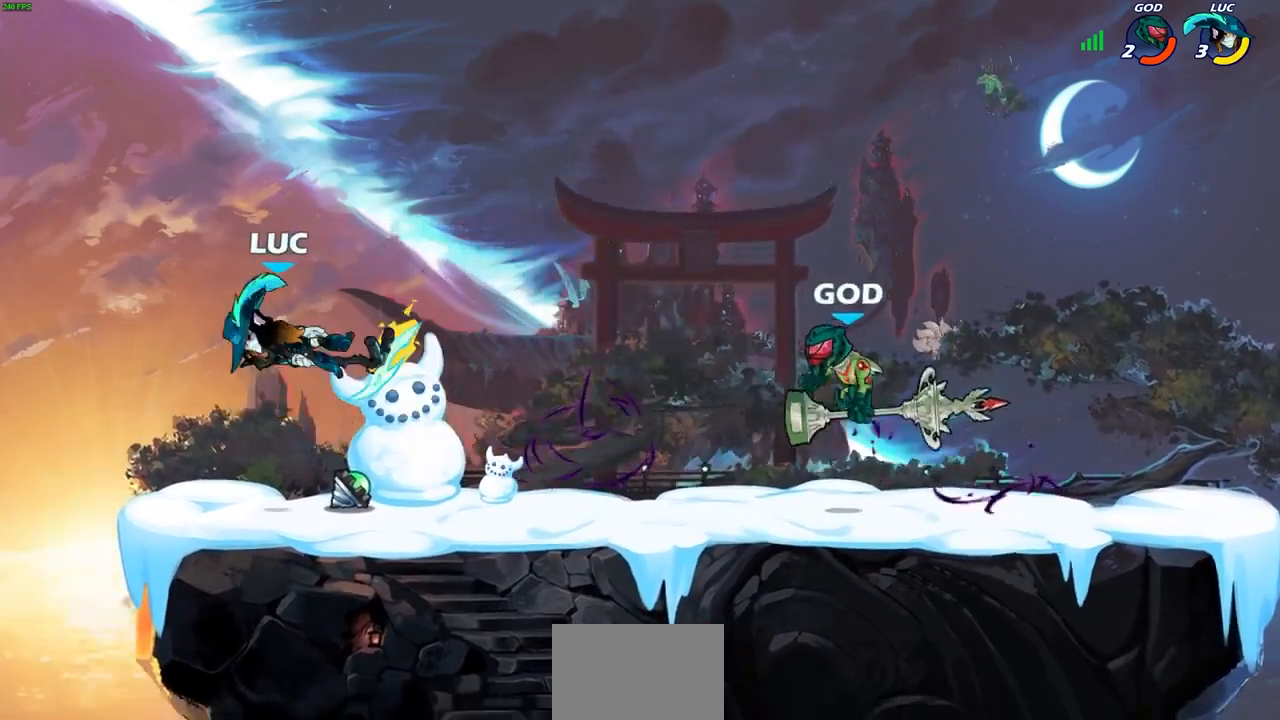
{"buttons": [], "left_stick": "right", "right_stick": "center", "events": [[33, "left_stick", "right"], [300, "CROSS", "down"], [433, "CROSS", "up"]]}
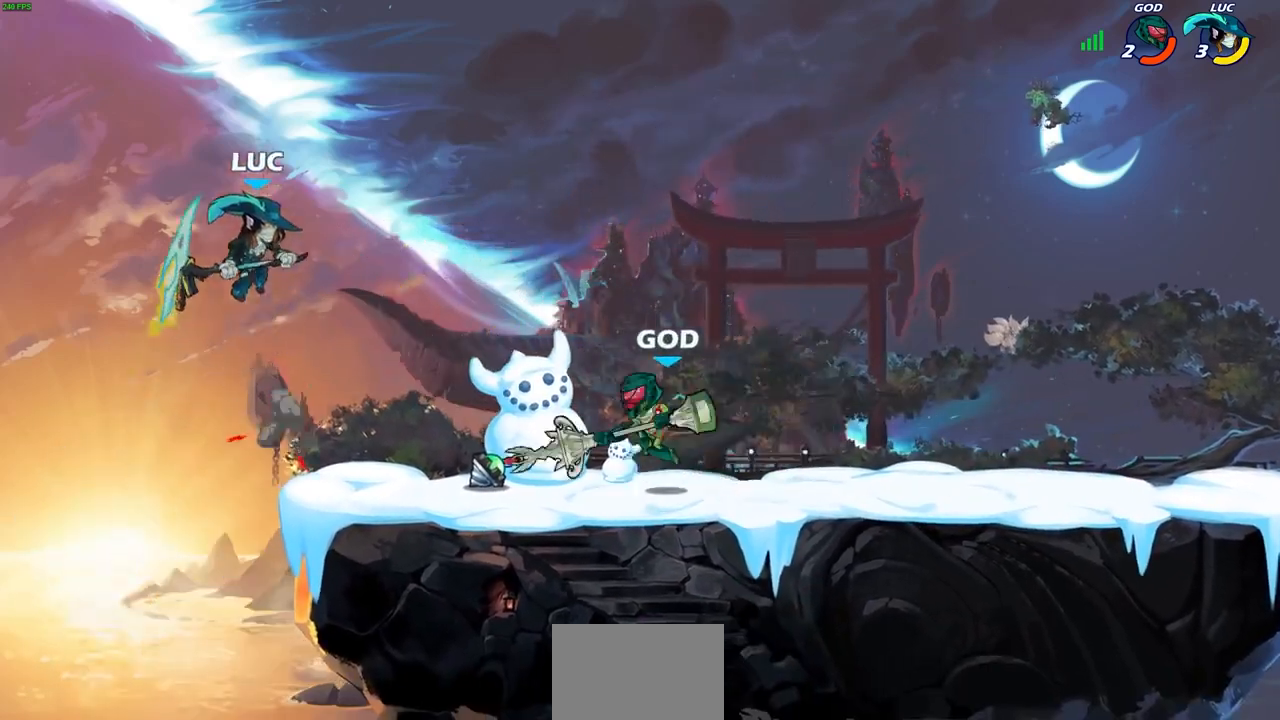
{"buttons": [], "left_stick": "right", "right_stick": "center", "events": [[100, "R1", "down"], [167, "R1", "up"], [200, "left_stick", "center"], [500, "left_stick", "right"]]}
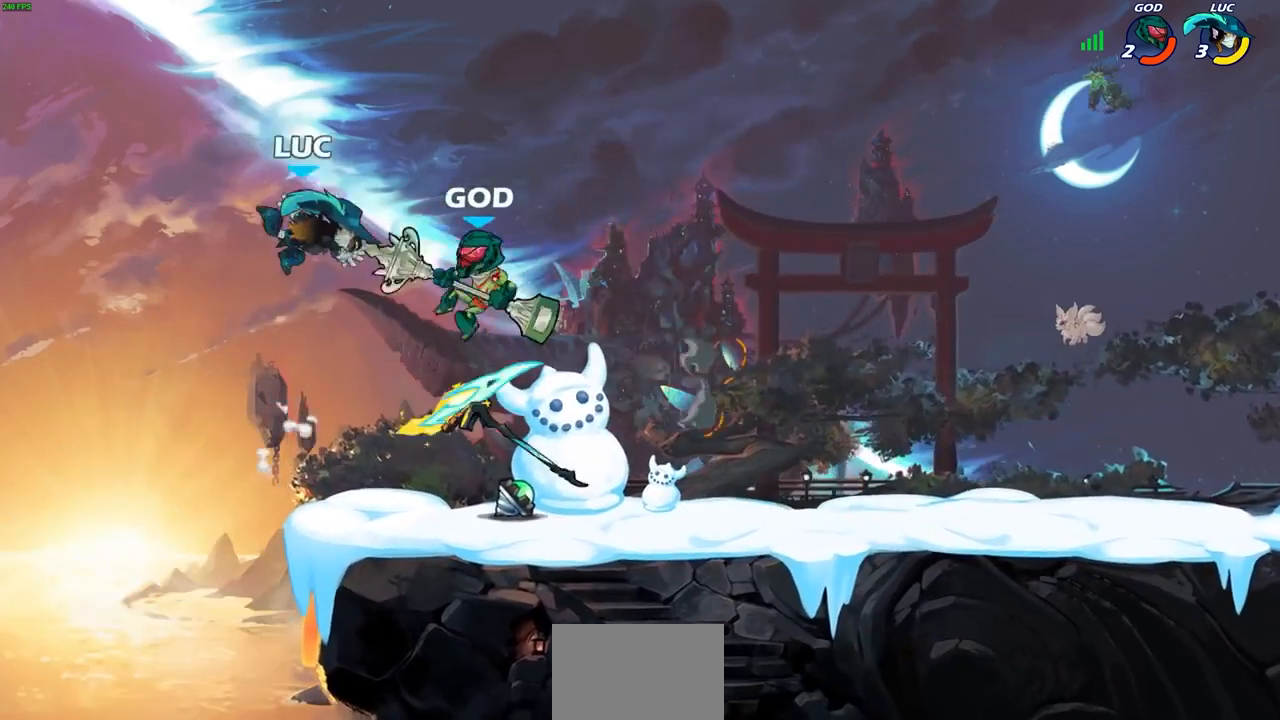
{"buttons": [], "left_stick": "center", "right_stick": "center", "events": [[233, "left_stick", "center"], [333, "SQUARE", "down"], [433, "SQUARE", "up"]]}
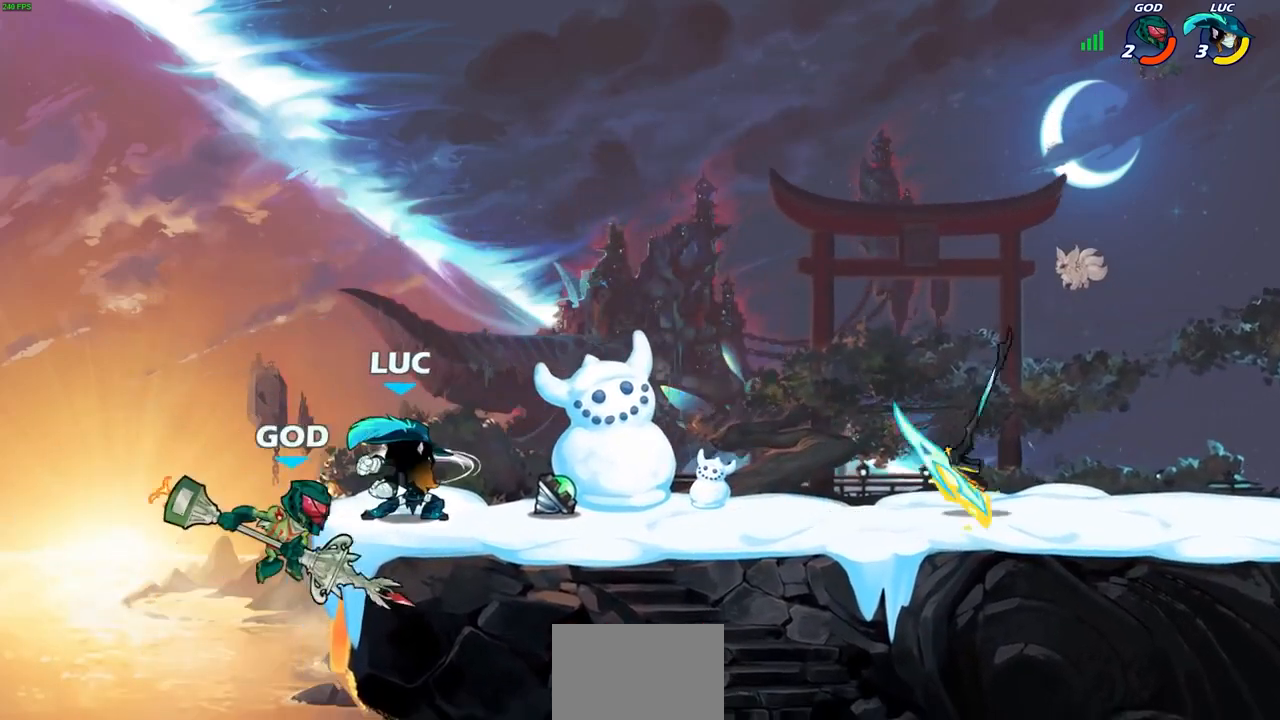
{"buttons": [], "left_stick": "right", "right_stick": "center", "events": [[33, "SQUARE", "down"], [133, "SQUARE", "up"], [300, "left_stick", "right"]]}
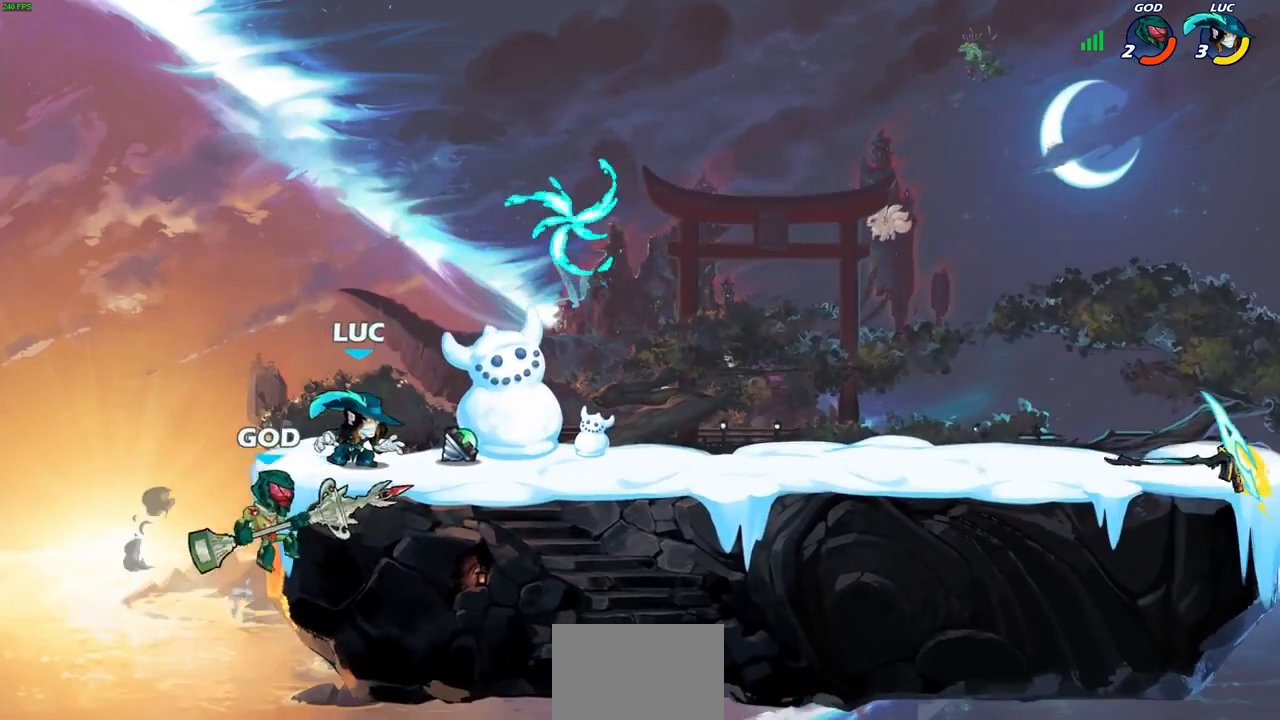
{"buttons": [], "left_stick": "center", "right_stick": "center", "events": [[67, "R1", "down"], [100, "CROSS", "down"], [167, "R1", "up"], [233, "CROSS", "up"], [333, "left_stick", "down"], [400, "CIRCLE", "down"], [400, "left_stick", "left"], [467, "CIRCLE", "up"], [500, "left_stick", "center"]]}
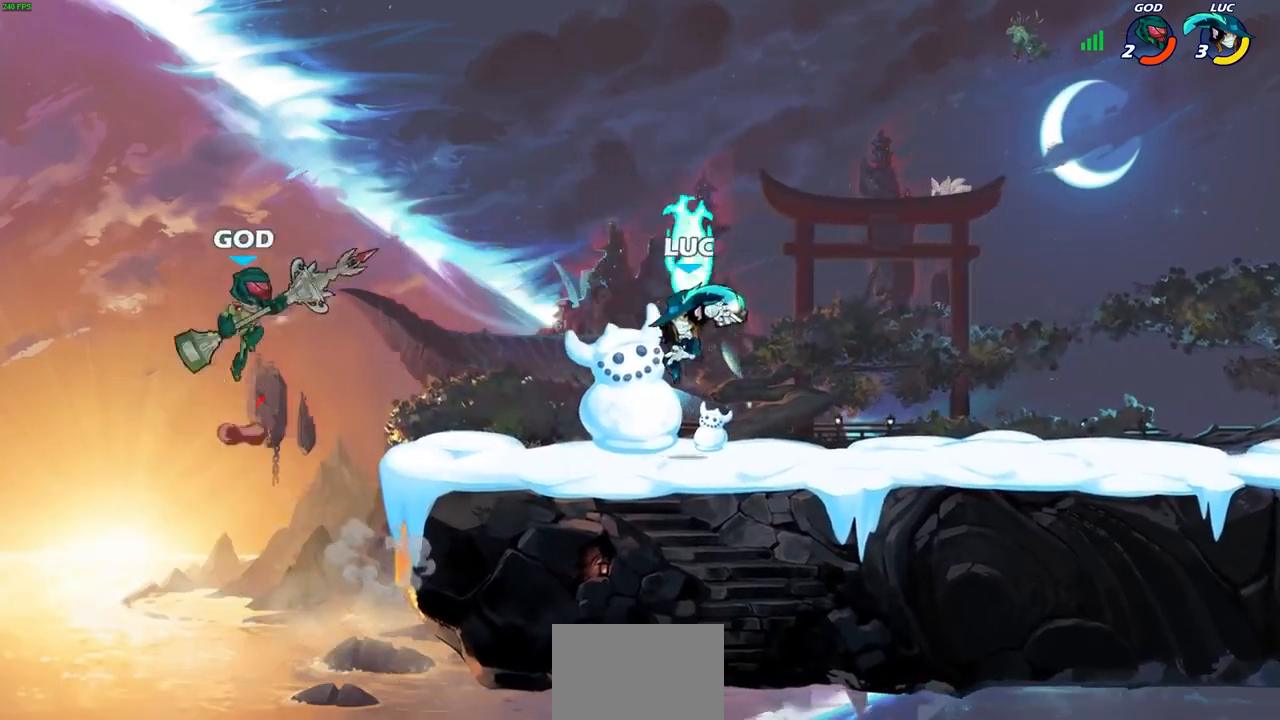
{"buttons": ["CIRCLE"], "left_stick": "center", "right_stick": "center", "events": [[400, "R1", "down"], [433, "R1", "up"], [467, "CIRCLE", "down"]]}
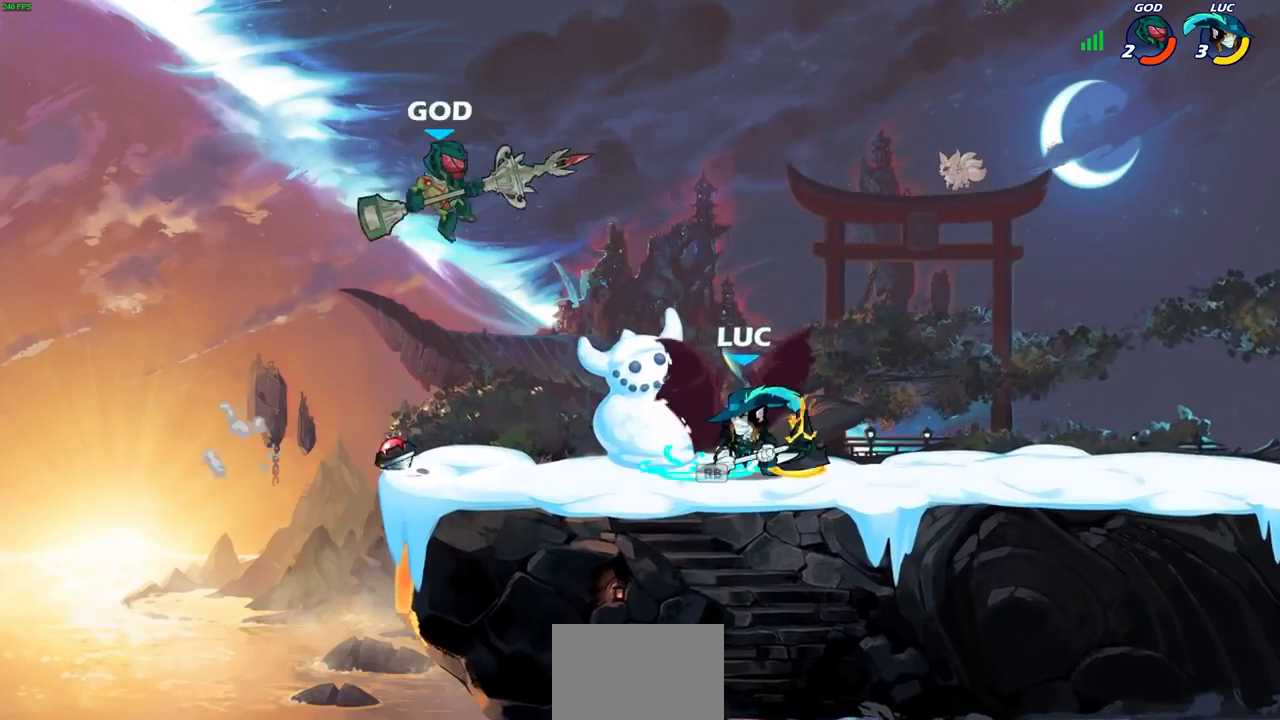
{"buttons": [], "left_stick": "center", "right_stick": "center", "events": [[67, "CIRCLE", "up"]]}
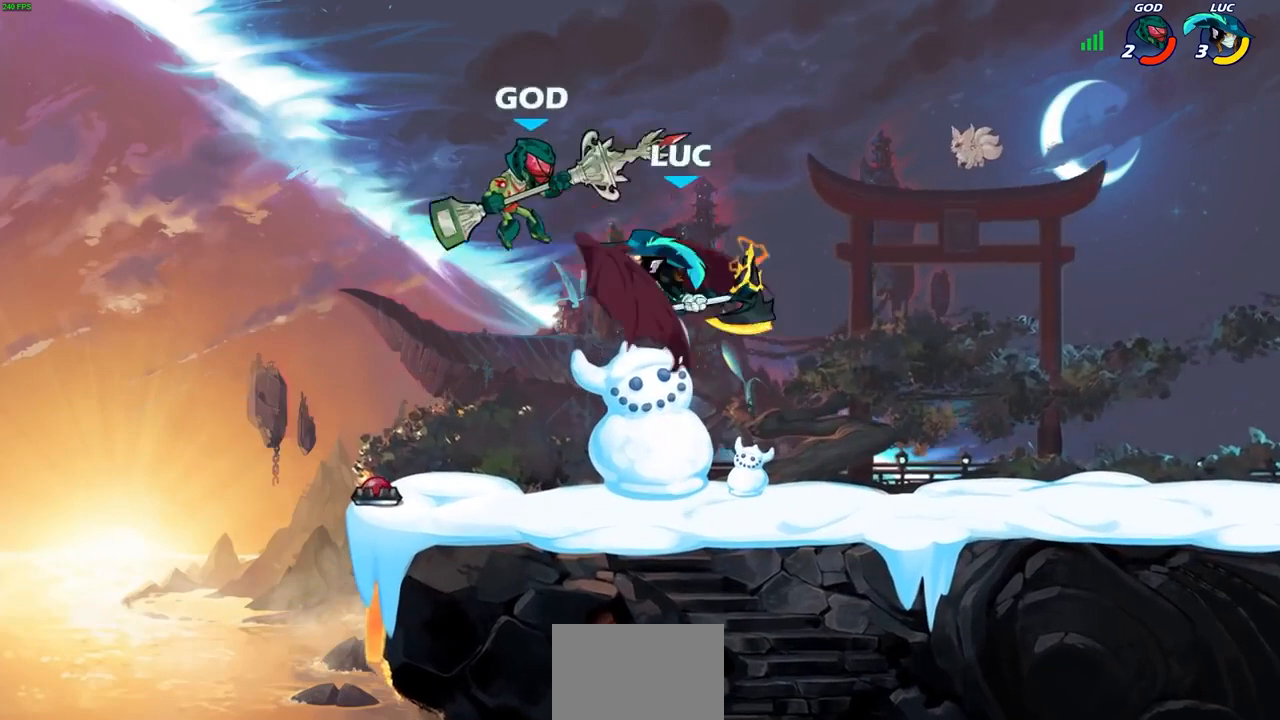
{"buttons": ["R2"], "left_stick": "up", "right_stick": "center", "events": [[333, "left_stick", "up"], [400, "R2", "down"]]}
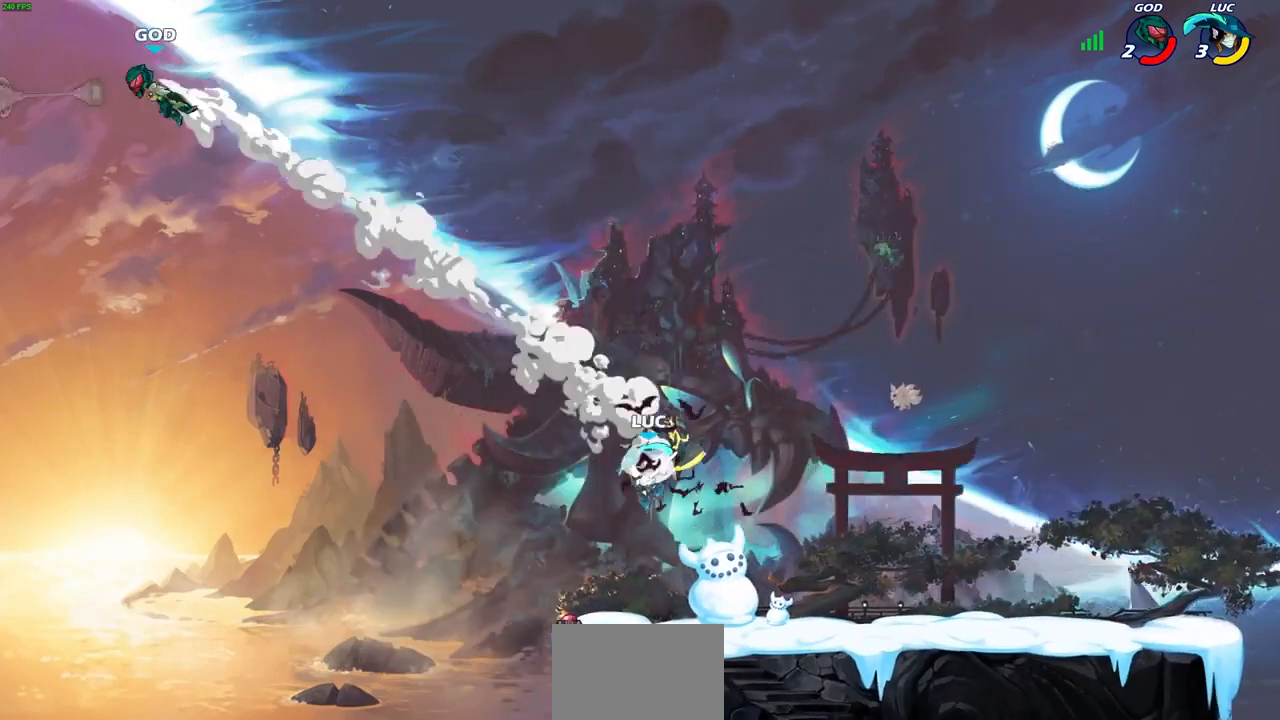
{"buttons": [], "left_stick": "center", "right_stick": "center", "events": [[67, "R2", "up"], [200, "R1", "down"], [267, "R1", "up"], [333, "left_stick", "center"]]}
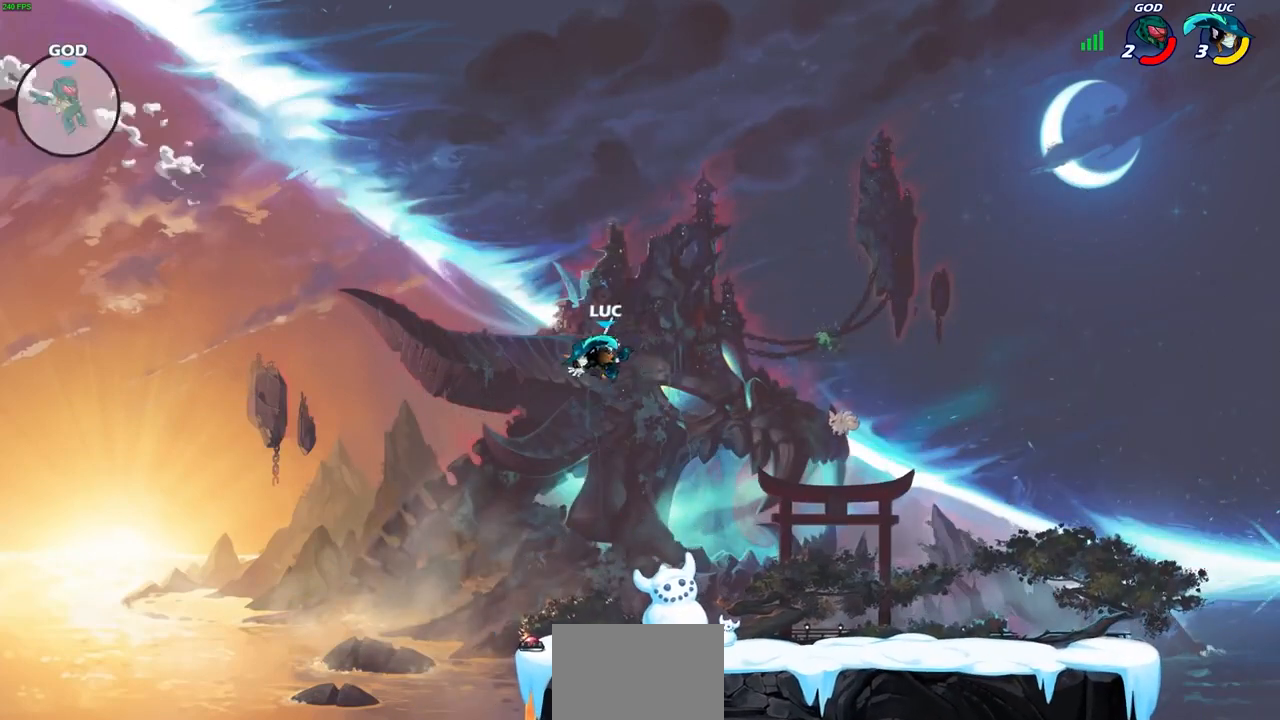
{"buttons": [], "left_stick": "right", "right_stick": "center", "events": [[200, "left_stick", "down"], [333, "left_stick", "down-right"], [433, "left_stick", "right"]]}
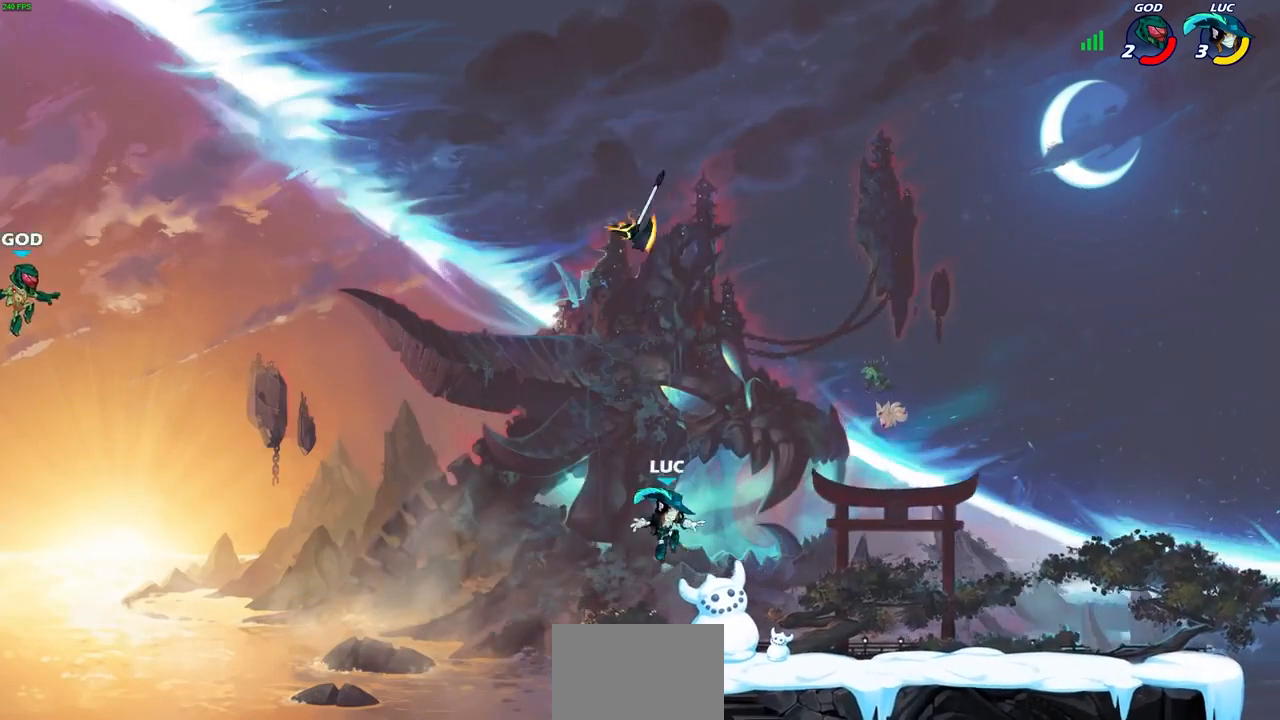
{"buttons": [], "left_stick": "center", "right_stick": "center", "events": [[33, "left_stick", "center"], [233, "CROSS", "down"], [233, "left_stick", "up-left"], [433, "CROSS", "up"], [500, "left_stick", "center"]]}
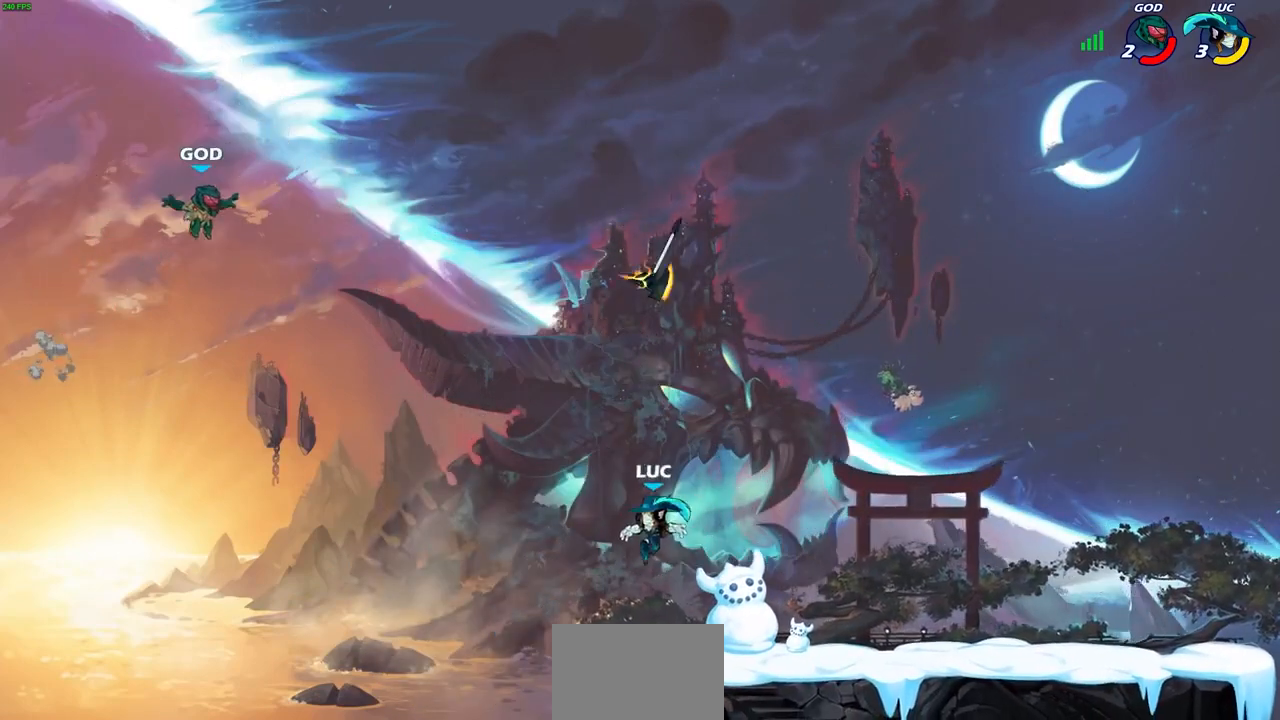
{"buttons": [], "left_stick": "up", "right_stick": "center", "events": [[67, "CROSS", "down"], [133, "left_stick", "up-right"], [200, "CROSS", "up"], [267, "CROSS", "down"], [300, "R1", "down"], [467, "CROSS", "up"], [467, "R1", "up"], [500, "left_stick", "up"]]}
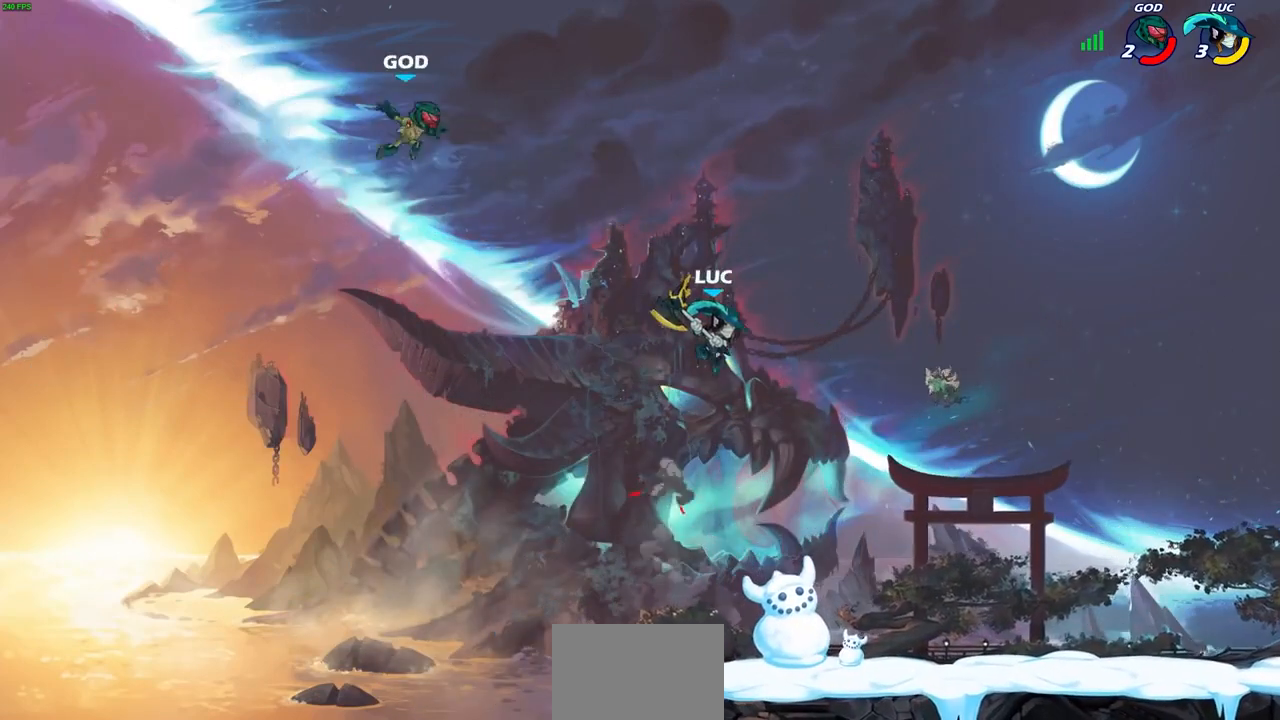
{"buttons": ["CIRCLE"], "left_stick": "down-left", "right_stick": "center", "events": [[133, "left_stick", "left"], [200, "CIRCLE", "down"], [200, "left_stick", "down-left"]]}
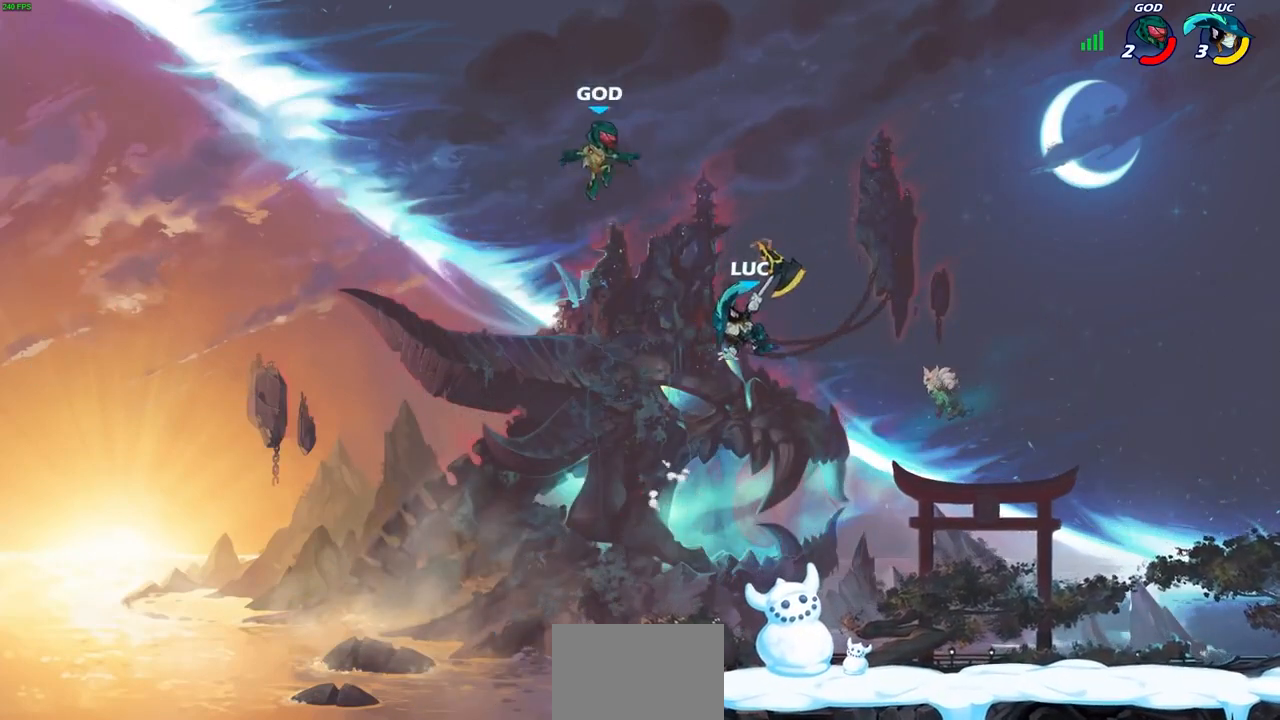
{"buttons": [], "left_stick": "center", "right_stick": "center", "events": [[133, "CIRCLE", "up"], [200, "left_stick", "center"]]}
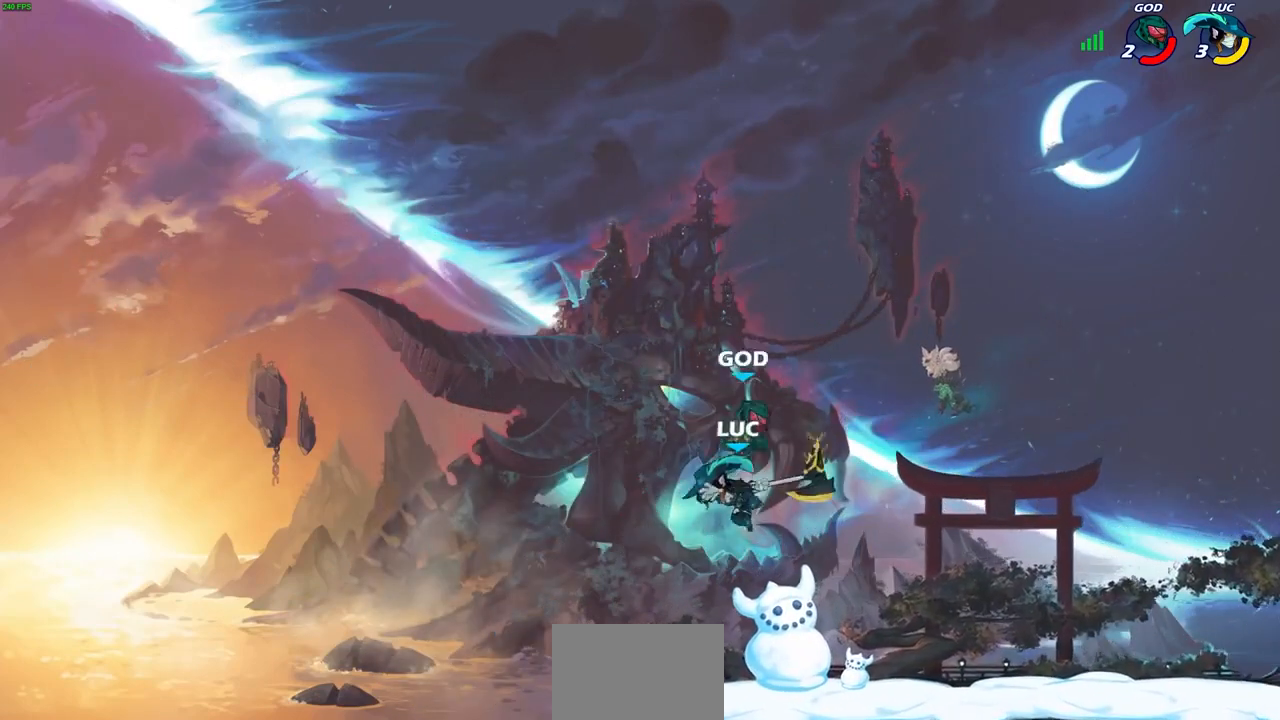
{"buttons": ["SQUARE"], "left_stick": "center", "right_stick": "center", "events": [[100, "left_stick", "right"], [233, "left_stick", "center"], [267, "SQUARE", "down"], [333, "SQUARE", "up"], [467, "SQUARE", "down"]]}
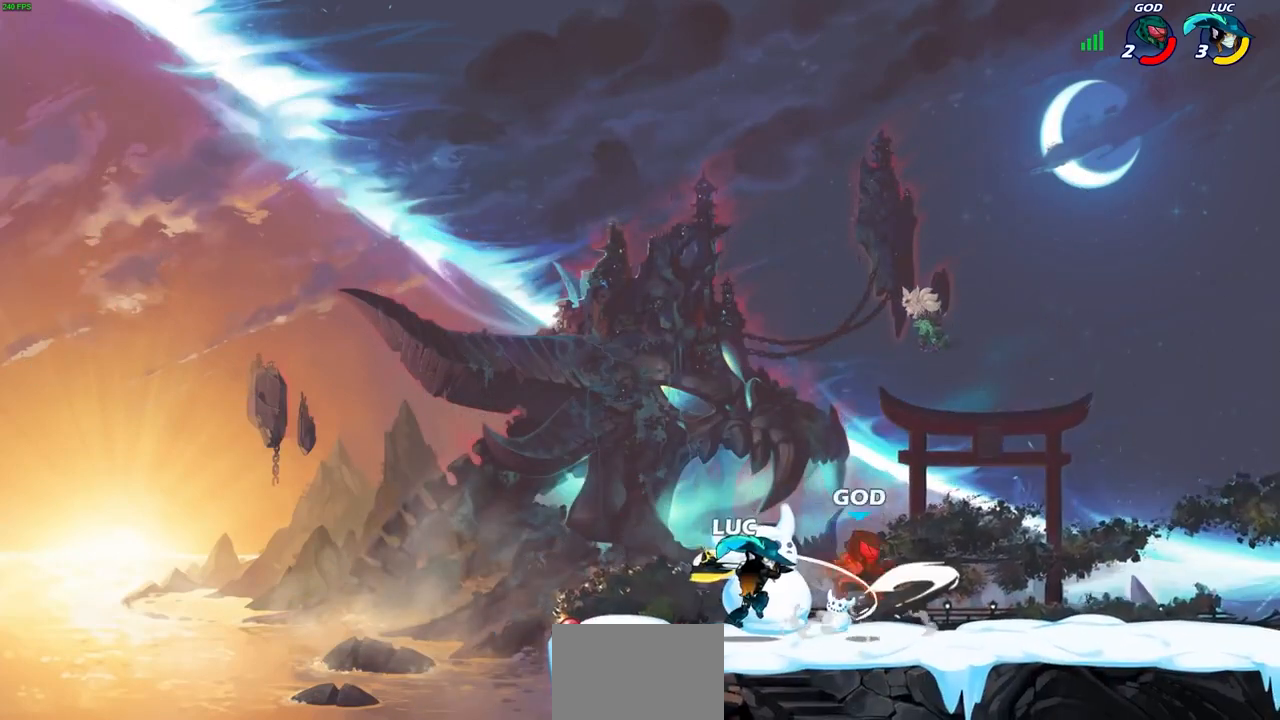
{"buttons": [], "left_stick": "right", "right_stick": "center", "events": [[33, "SQUARE", "up"], [100, "SQUARE", "down"], [200, "SQUARE", "up"], [267, "SQUARE", "down"], [367, "SQUARE", "up"], [433, "SQUARE", "down"], [433, "left_stick", "right"], [500, "SQUARE", "up"]]}
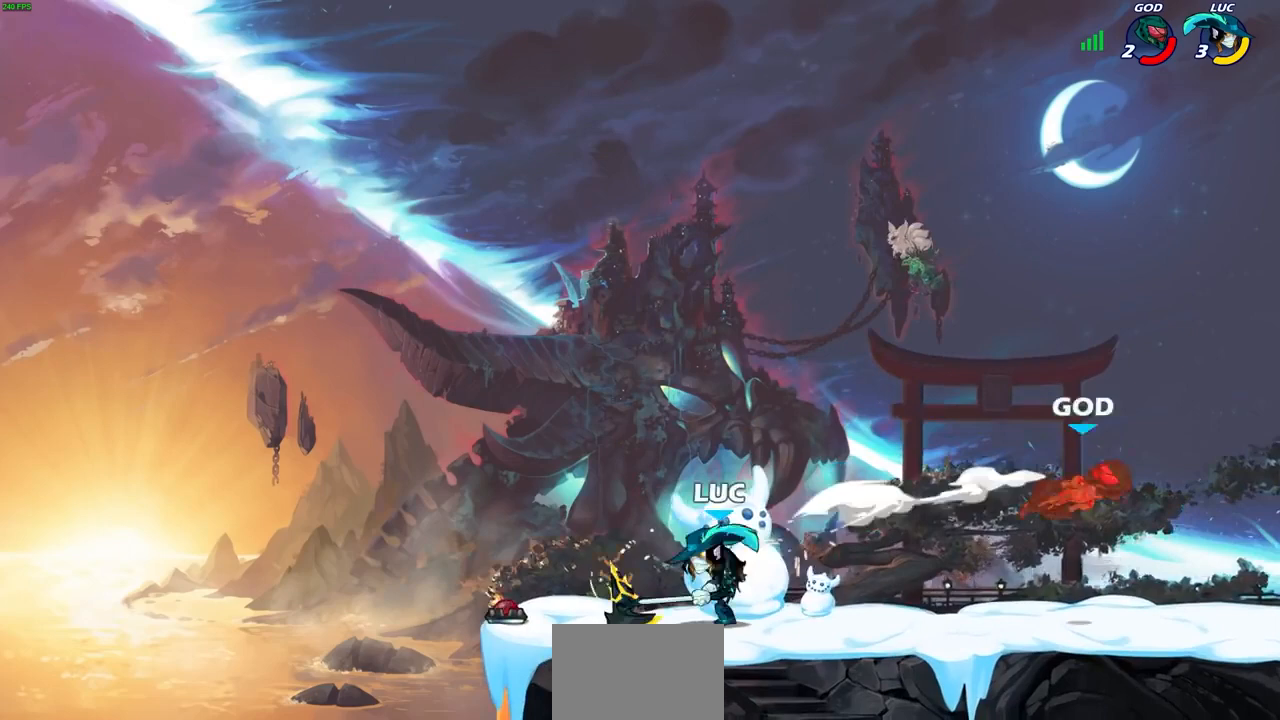
{"buttons": [], "left_stick": "center", "right_stick": "center", "events": [[133, "R2", "down"], [267, "R2", "up"], [300, "left_stick", "up-right"], [367, "R1", "down"], [433, "R1", "up"], [433, "left_stick", "center"]]}
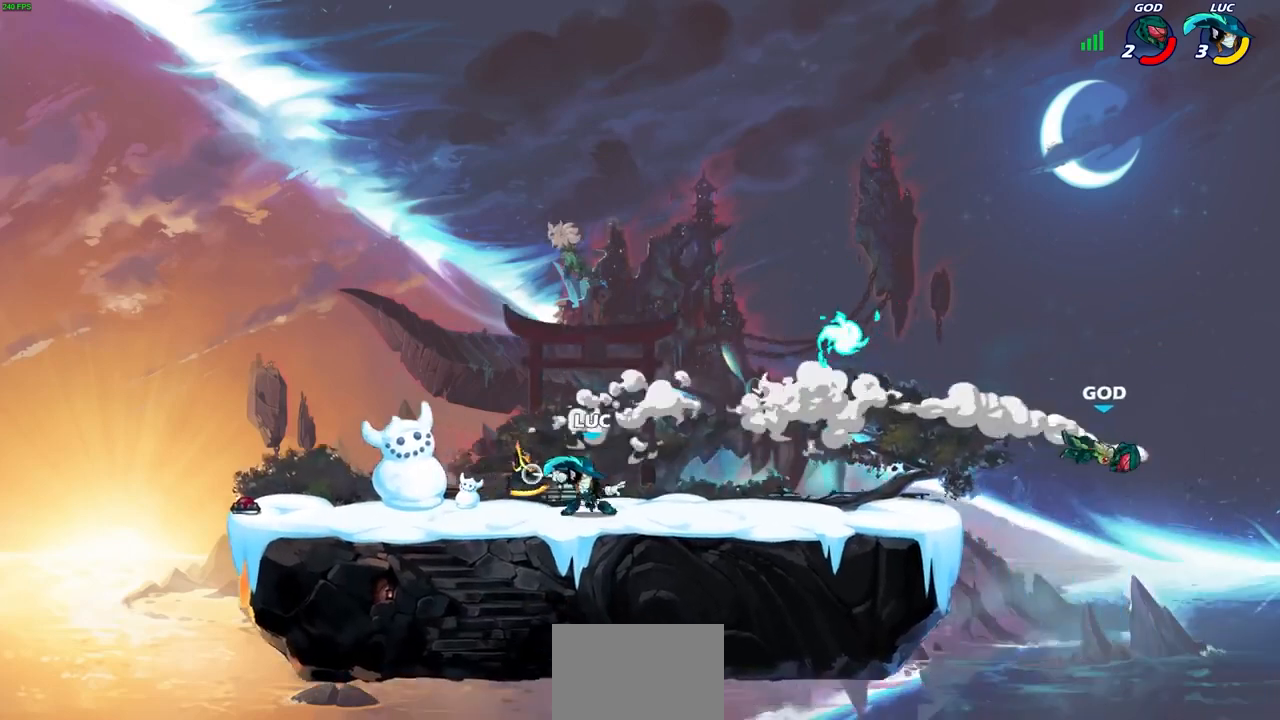
{"buttons": [], "left_stick": "right", "right_stick": "center", "events": [[267, "left_stick", "right"], [367, "R2", "down"], [500, "R2", "up"]]}
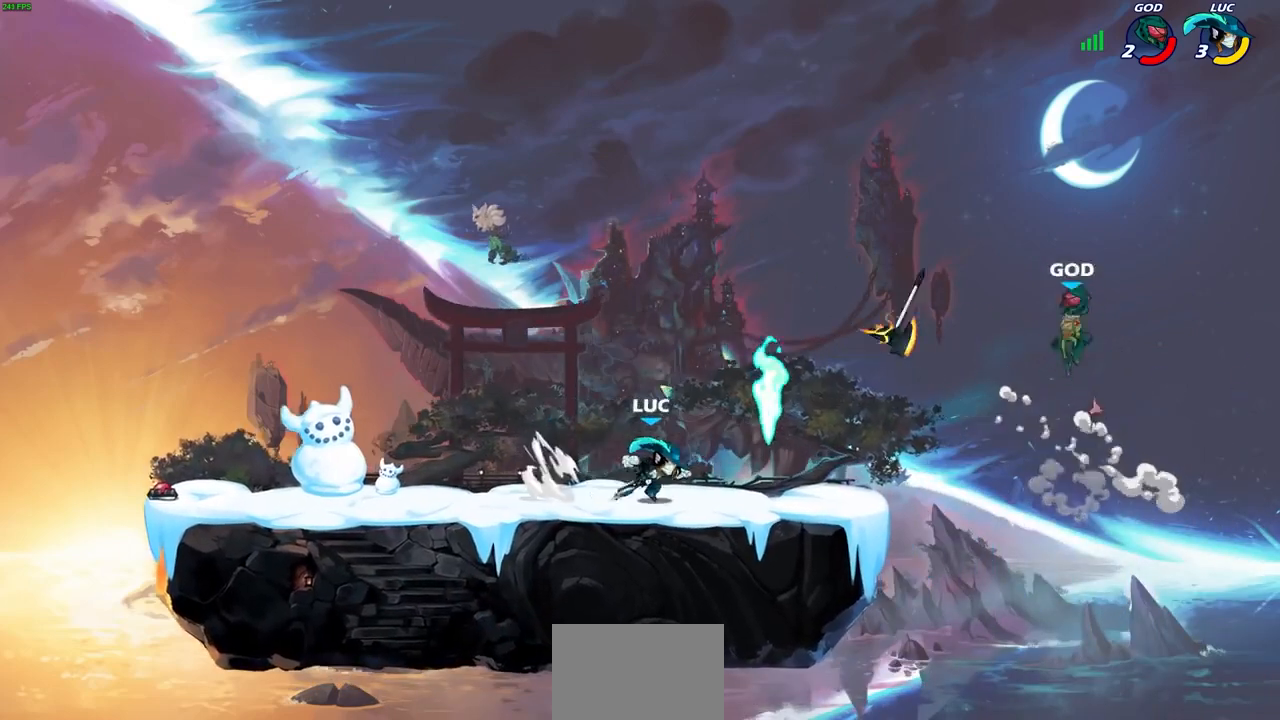
{"buttons": [], "left_stick": "left", "right_stick": "center", "events": [[200, "left_stick", "center"], [233, "CROSS", "down"], [267, "R1", "down"], [333, "CROSS", "up"], [333, "left_stick", "left"], [433, "R1", "up"]]}
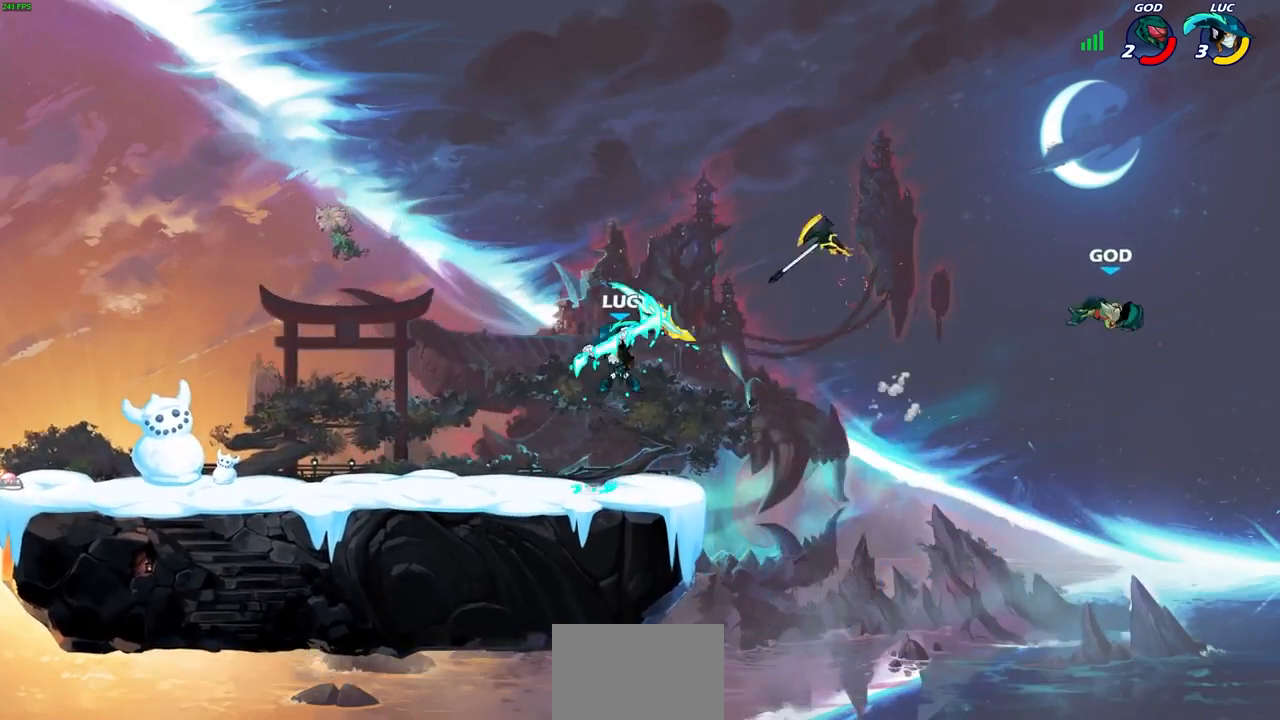
{"buttons": ["CROSS"], "left_stick": "up-right", "right_stick": "center", "events": [[67, "left_stick", "up-right"], [400, "CROSS", "down"]]}
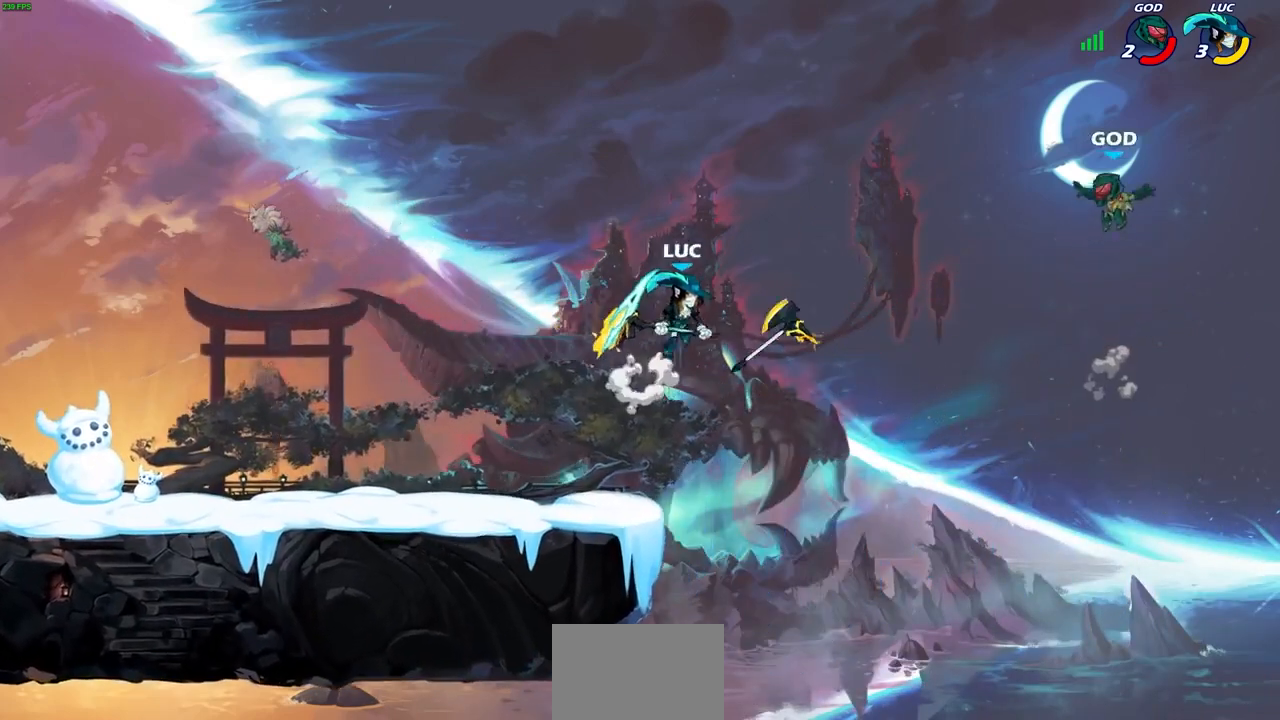
{"buttons": [], "left_stick": "center", "right_stick": "center", "events": [[33, "CROSS", "up"], [167, "CROSS", "down"], [233, "SQUARE", "down"], [300, "CROSS", "up"], [400, "SQUARE", "up"], [500, "left_stick", "center"]]}
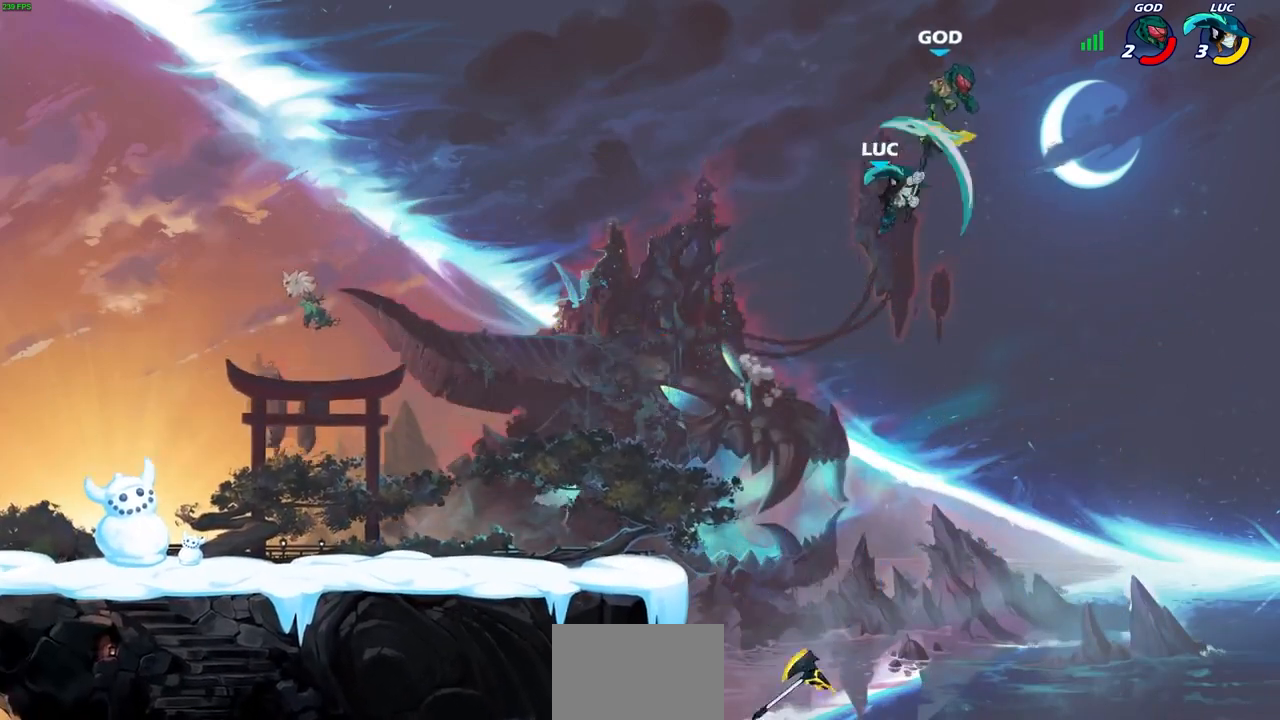
{"buttons": [], "left_stick": "left", "right_stick": "center", "events": [[100, "left_stick", "left"]]}
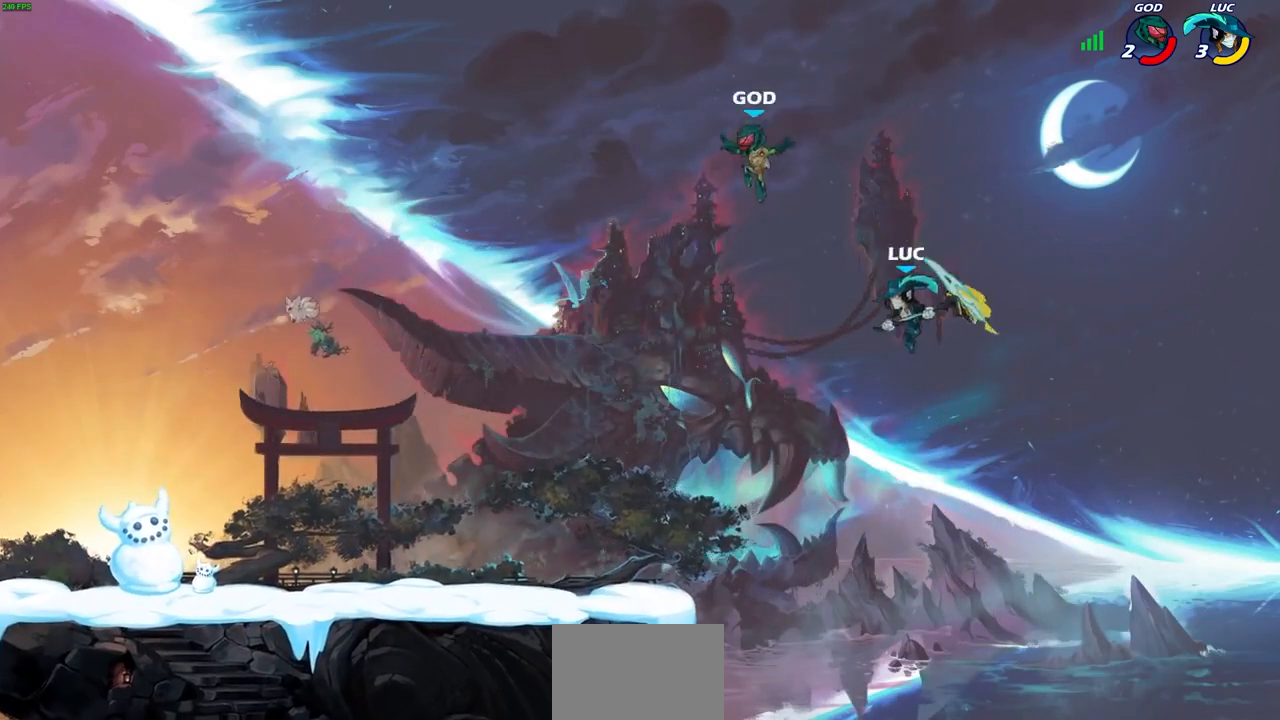
{"buttons": ["CIRCLE", "R2"], "left_stick": "down-left", "right_stick": "center", "events": [[467, "R2", "down"], [467, "left_stick", "down-left"], [500, "CIRCLE", "down"]]}
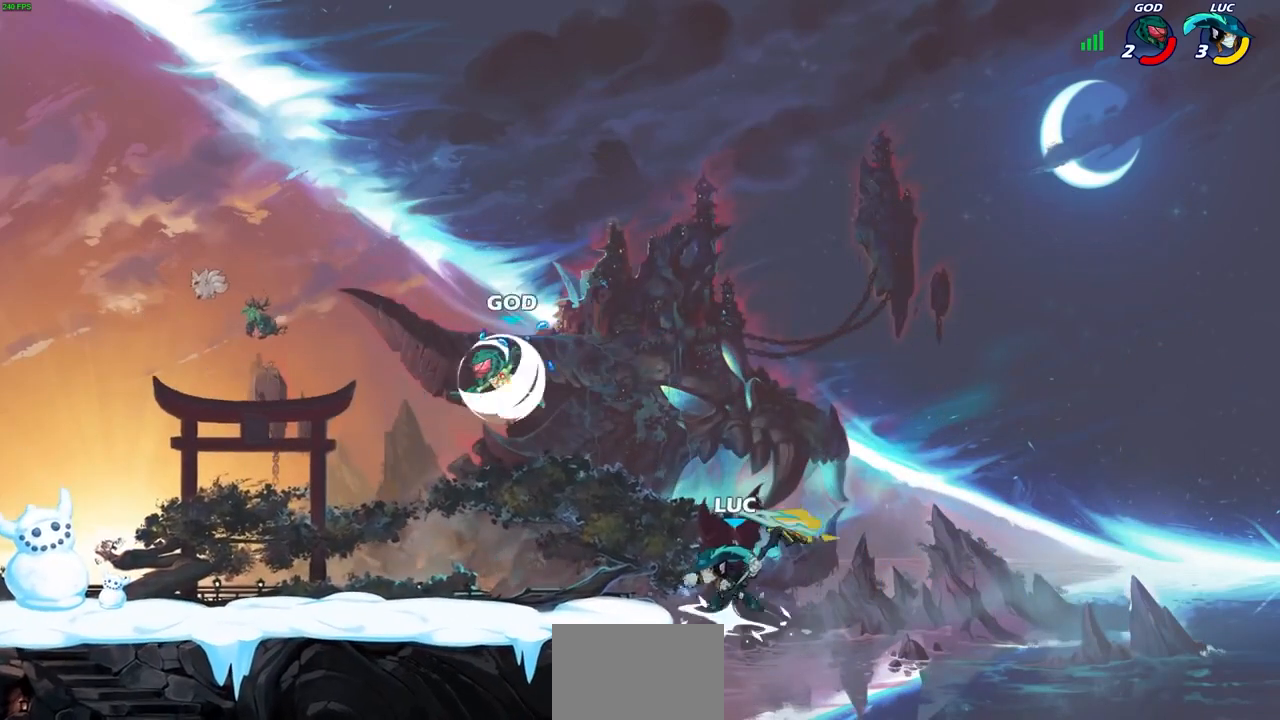
{"buttons": ["CIRCLE"], "left_stick": "down-left", "right_stick": "center", "events": [[100, "R2", "up"]]}
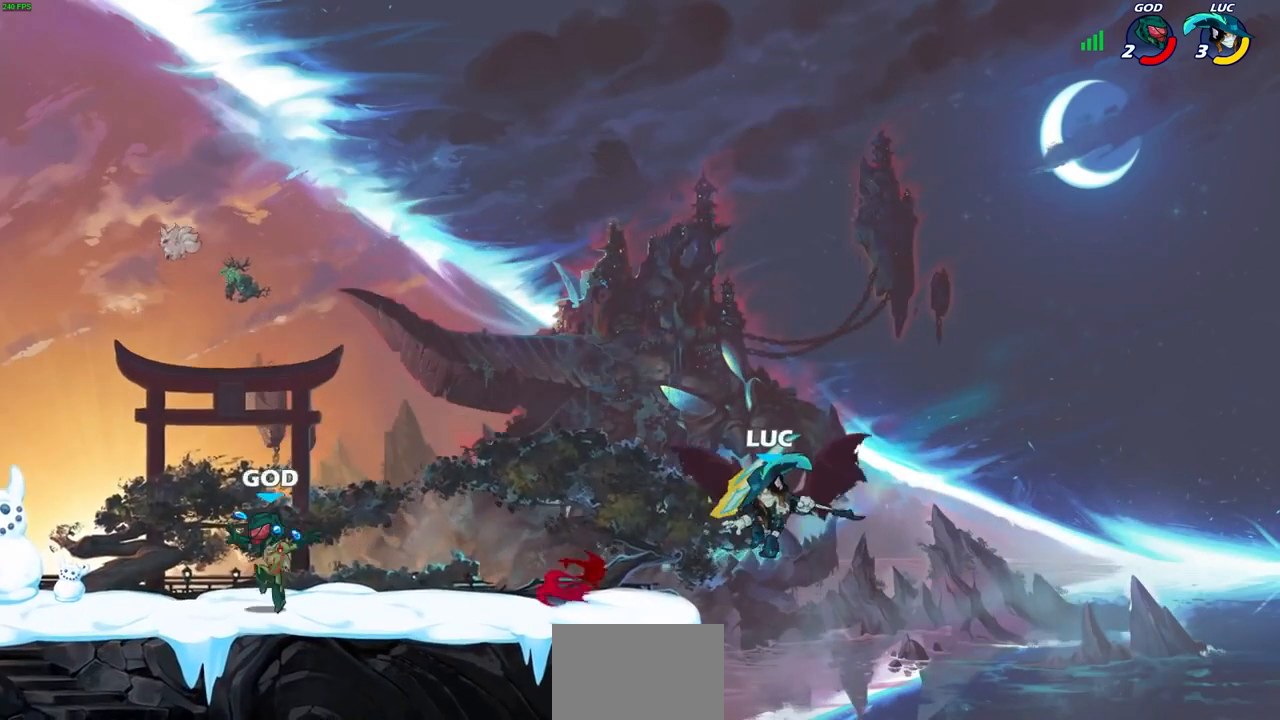
{"buttons": [], "left_stick": "up-left", "right_stick": "center", "events": [[333, "CIRCLE", "up"], [400, "left_stick", "up-left"]]}
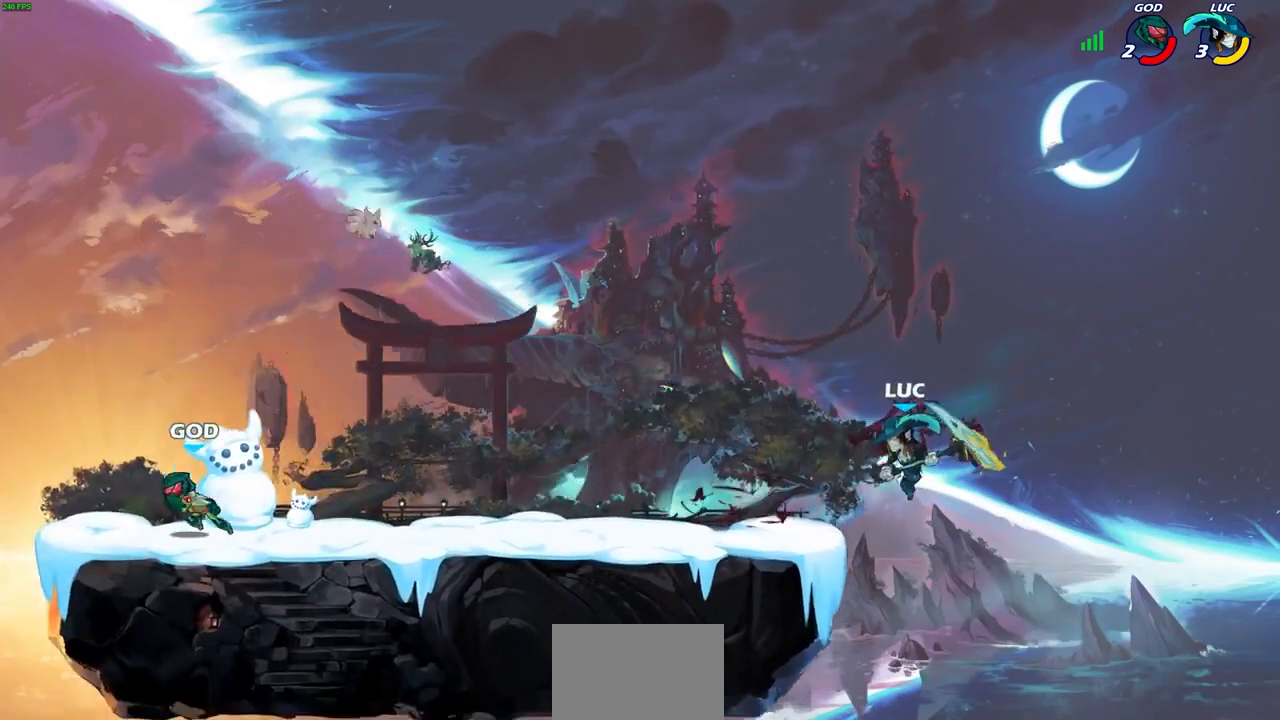
{"buttons": [], "left_stick": "up-left", "right_stick": "center", "events": [[133, "CIRCLE", "down"], [267, "CIRCLE", "up"]]}
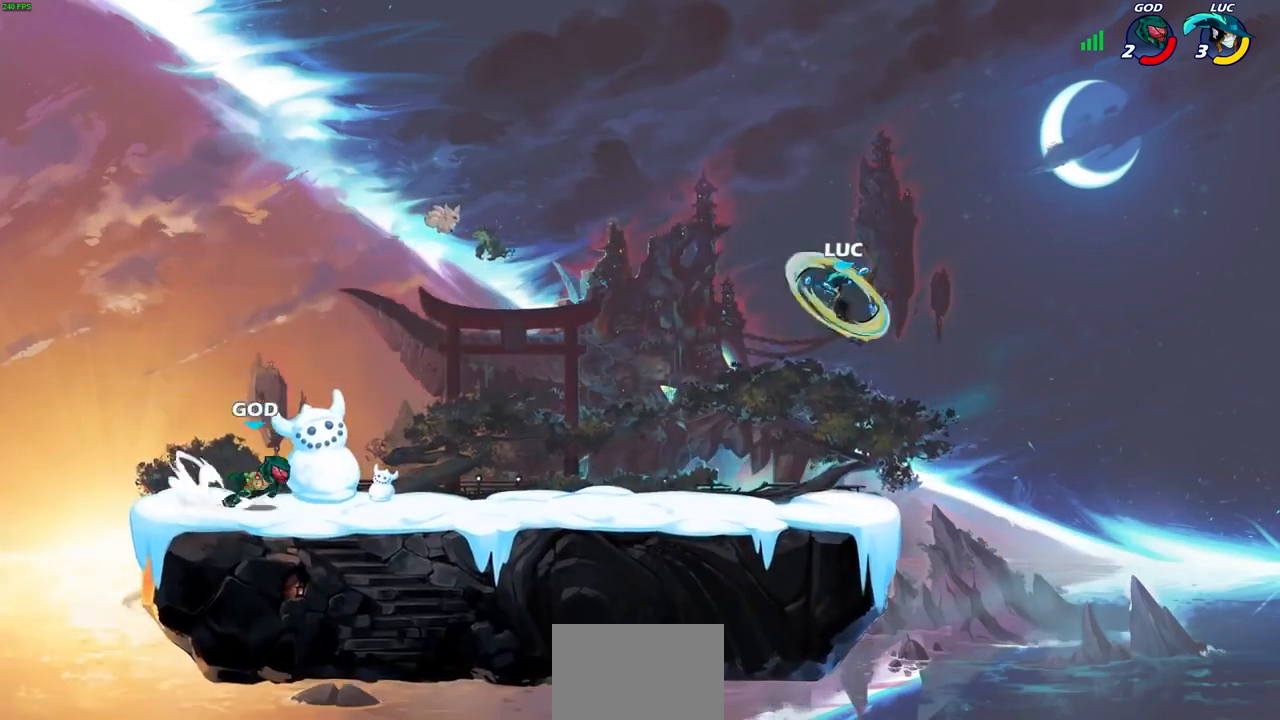
{"buttons": [], "left_stick": "center", "right_stick": "center", "events": [[200, "left_stick", "down-left"], [233, "R1", "down"], [300, "R1", "up"], [367, "left_stick", "center"]]}
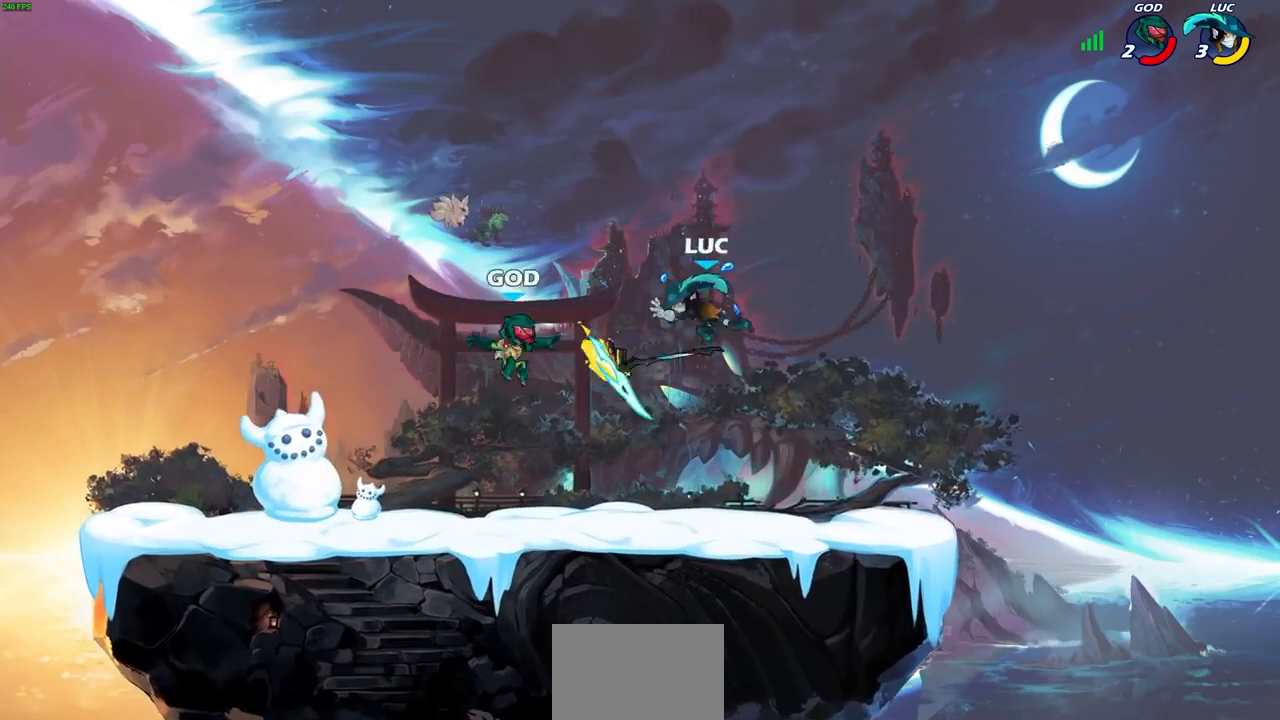
{"buttons": [], "left_stick": "center", "right_stick": "center", "events": [[400, "SQUARE", "down"], [500, "SQUARE", "up"]]}